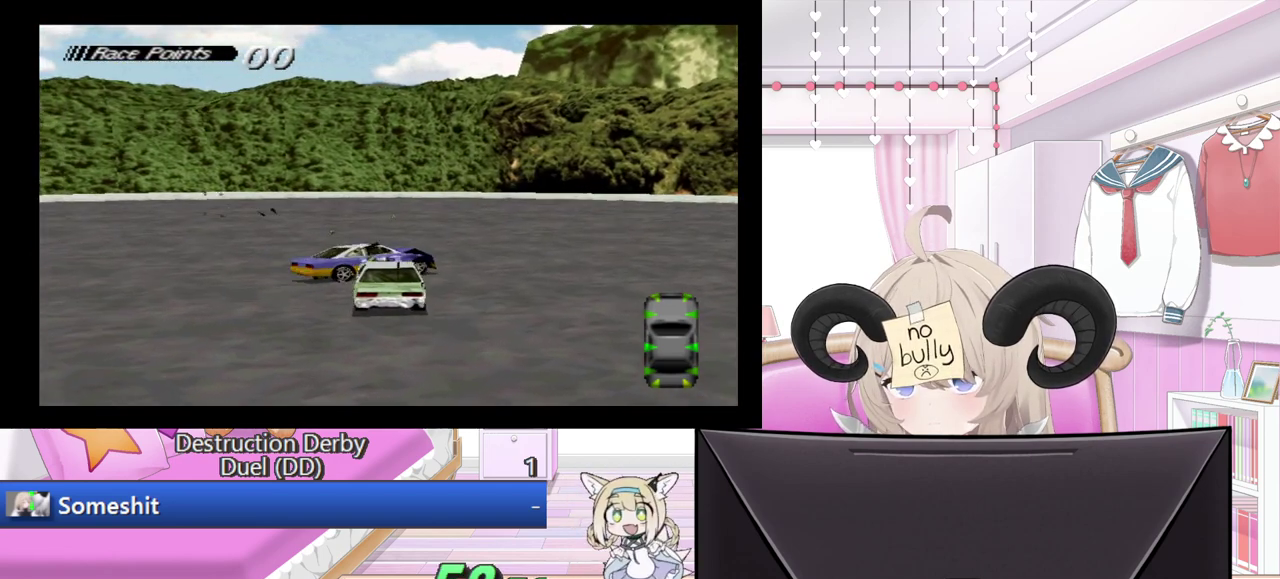
Gameplay with a controller (PlayStation layout); each line is a JSON object with the inputs held at the frame after it. "events" lists button and stick changes between this image and that frame as [ms after this image, input, new state], when the widget could be followed in between. Not read: L3 R3 left_stick right_stick.
{"buttons": ["CROSS", "DPAD_RIGHT"], "events": []}
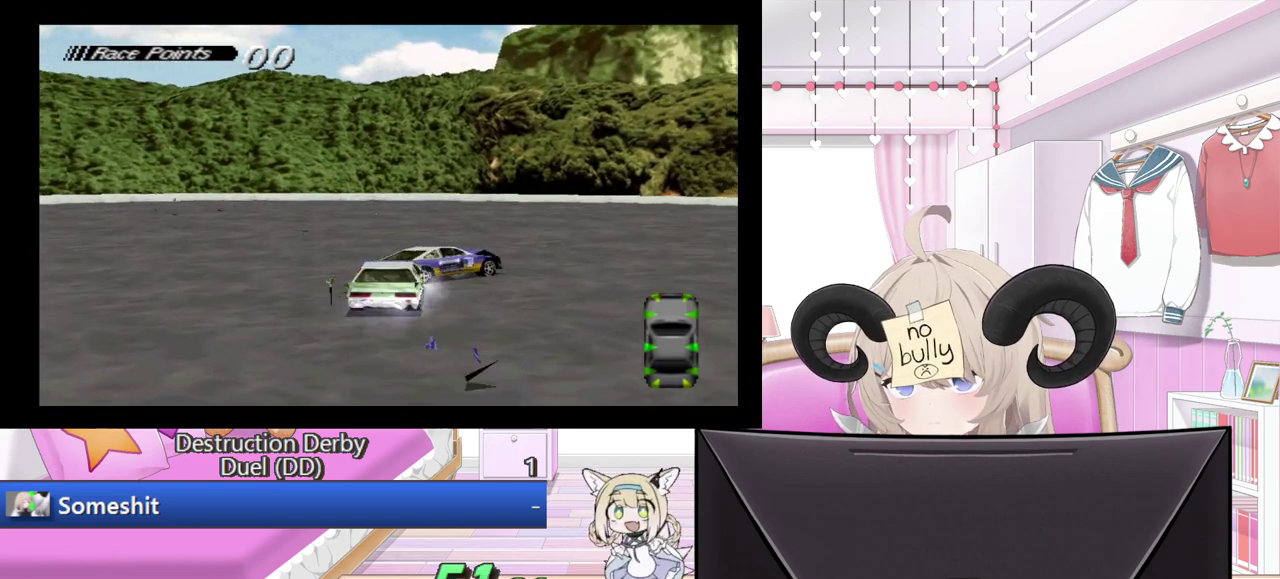
{"buttons": ["CROSS", "DPAD_LEFT"], "events": [[60, "DPAD_RIGHT", "up"], [180, "DPAD_LEFT", "down"]]}
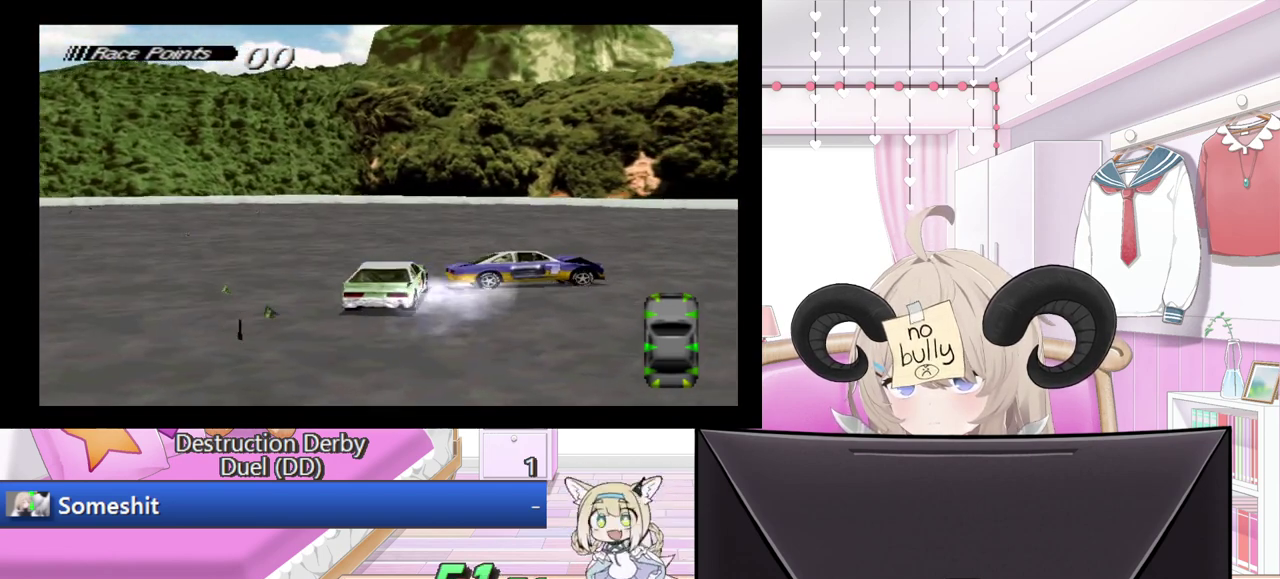
{"buttons": ["CROSS"], "events": [[300, "DPAD_LEFT", "up"]]}
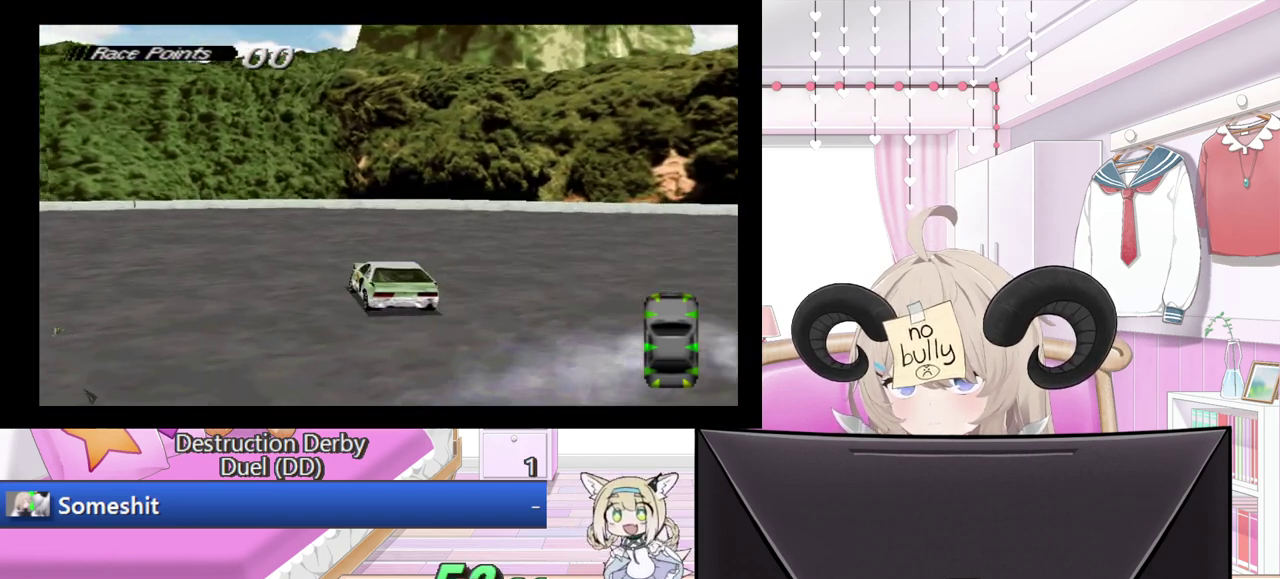
{"buttons": ["CROSS", "DPAD_LEFT"], "events": [[20, "DPAD_LEFT", "down"], [220, "DPAD_LEFT", "up"], [380, "DPAD_LEFT", "down"]]}
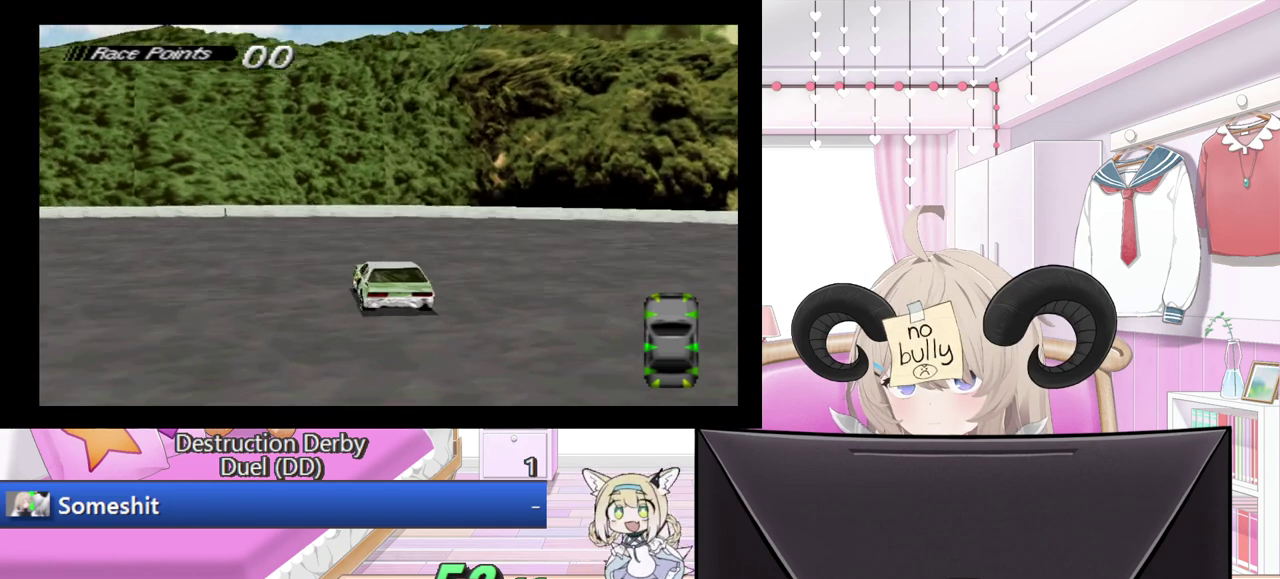
{"buttons": ["SQUARE"], "events": [[100, "DPAD_LEFT", "up"], [260, "CROSS", "up"], [360, "SQUARE", "down"]]}
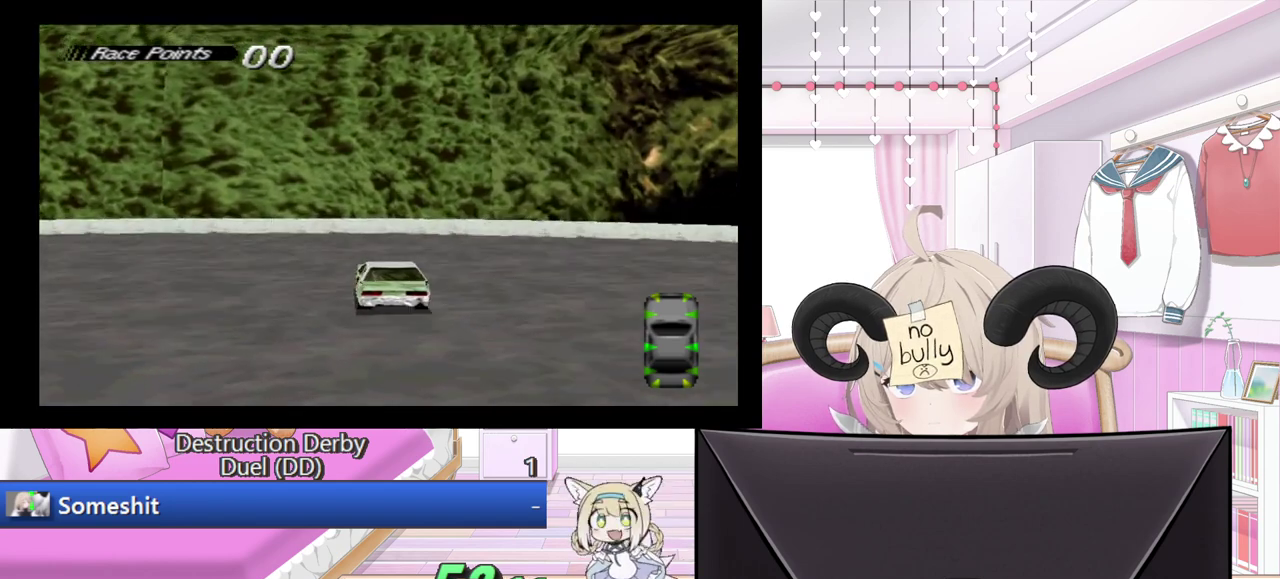
{"buttons": [], "events": [[380, "SQUARE", "up"]]}
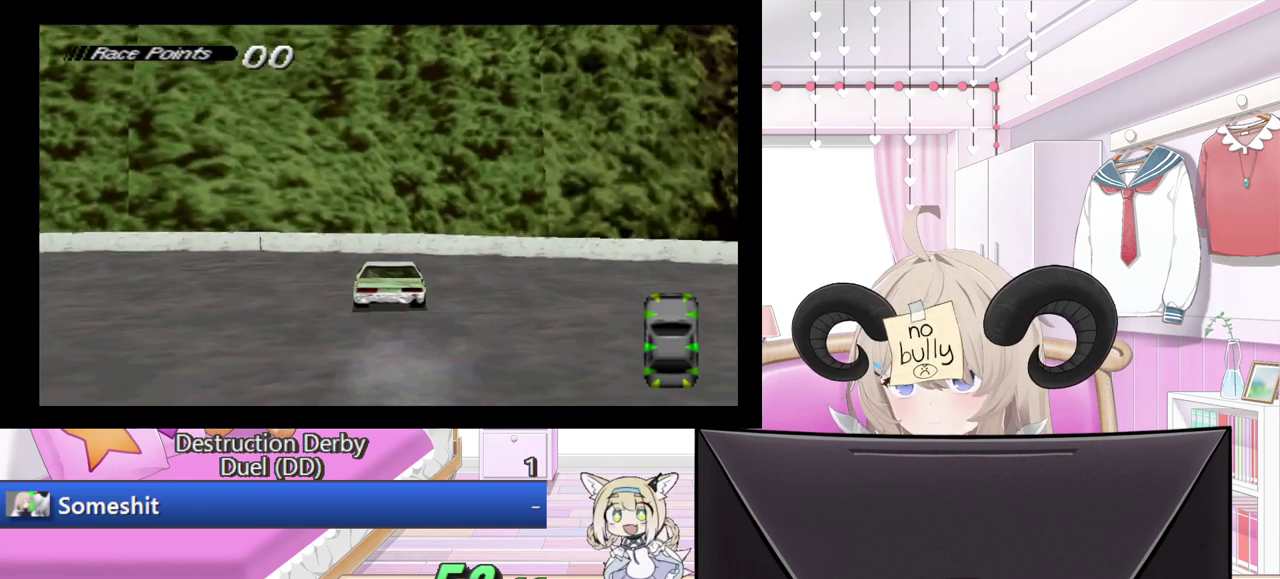
{"buttons": ["SQUARE", "DPAD_RIGHT"], "events": [[80, "SQUARE", "down"], [120, "DPAD_RIGHT", "down"], [160, "SQUARE", "up"], [420, "SQUARE", "down"]]}
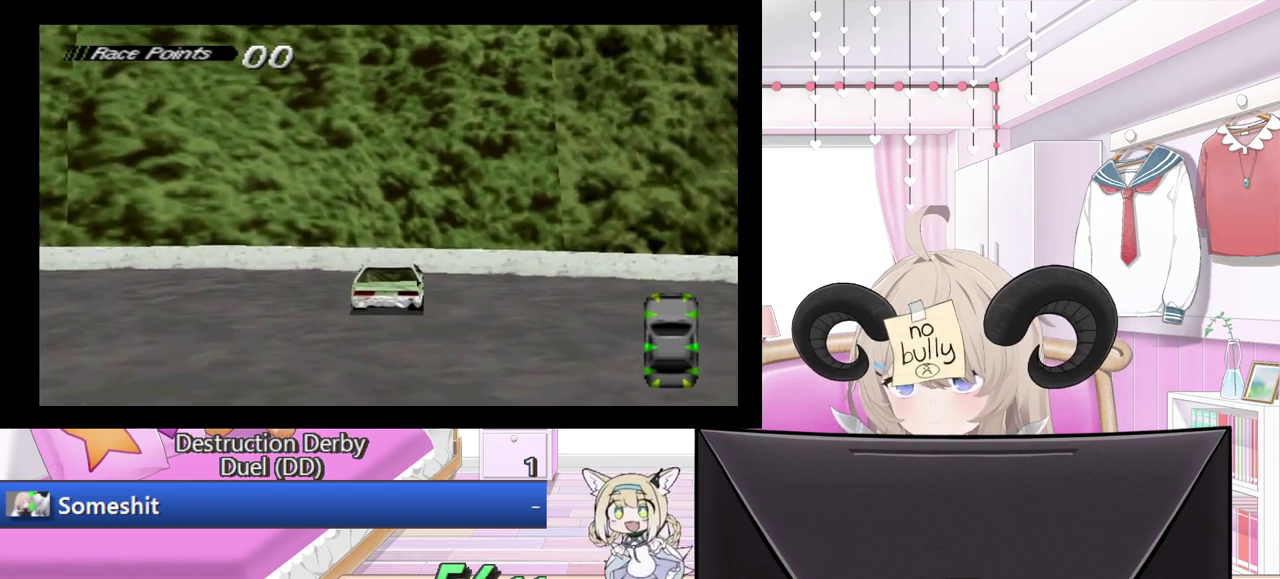
{"buttons": ["SQUARE", "DPAD_RIGHT"], "events": [[80, "DPAD_RIGHT", "up"], [260, "SQUARE", "up"], [460, "DPAD_RIGHT", "down"], [500, "SQUARE", "down"]]}
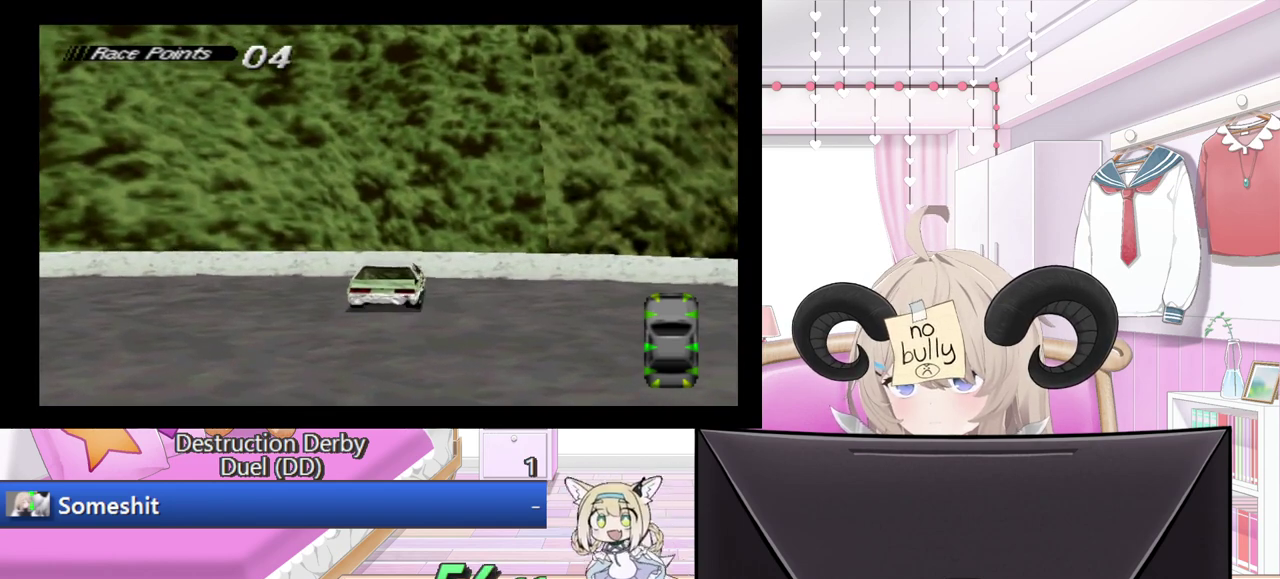
{"buttons": ["SQUARE", "DPAD_RIGHT"], "events": [[280, "SQUARE", "up"], [480, "SQUARE", "down"]]}
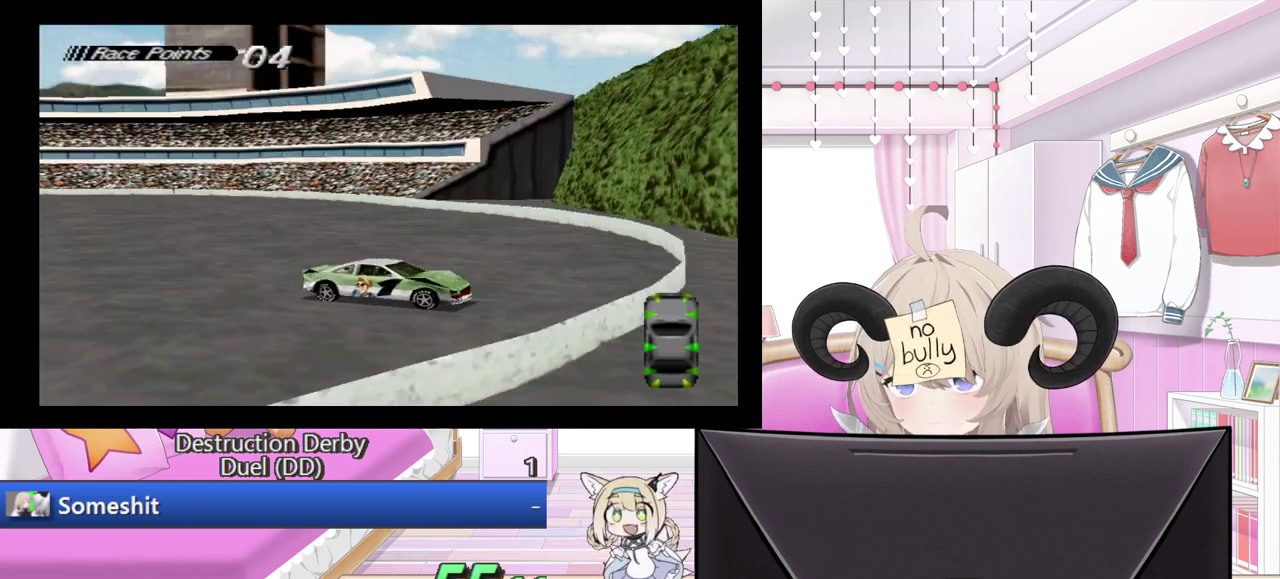
{"buttons": ["SQUARE", "DPAD_RIGHT"], "events": [[120, "DPAD_RIGHT", "up"], [120, "SQUARE", "up"], [260, "SQUARE", "down"], [460, "DPAD_RIGHT", "down"]]}
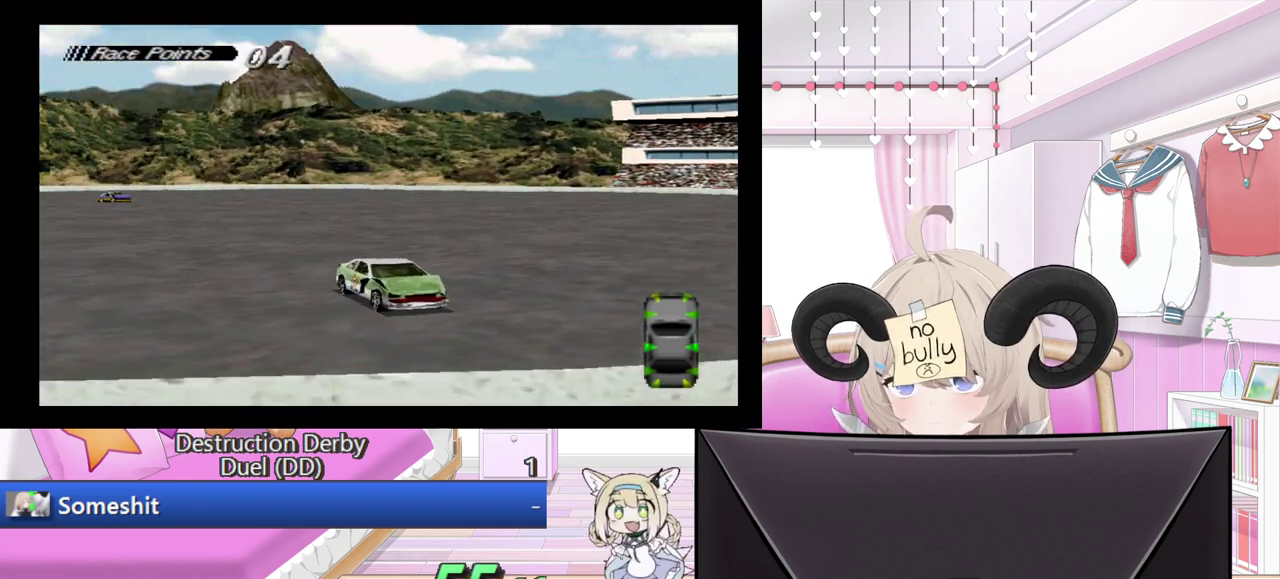
{"buttons": ["SQUARE"], "events": [[200, "DPAD_RIGHT", "up"]]}
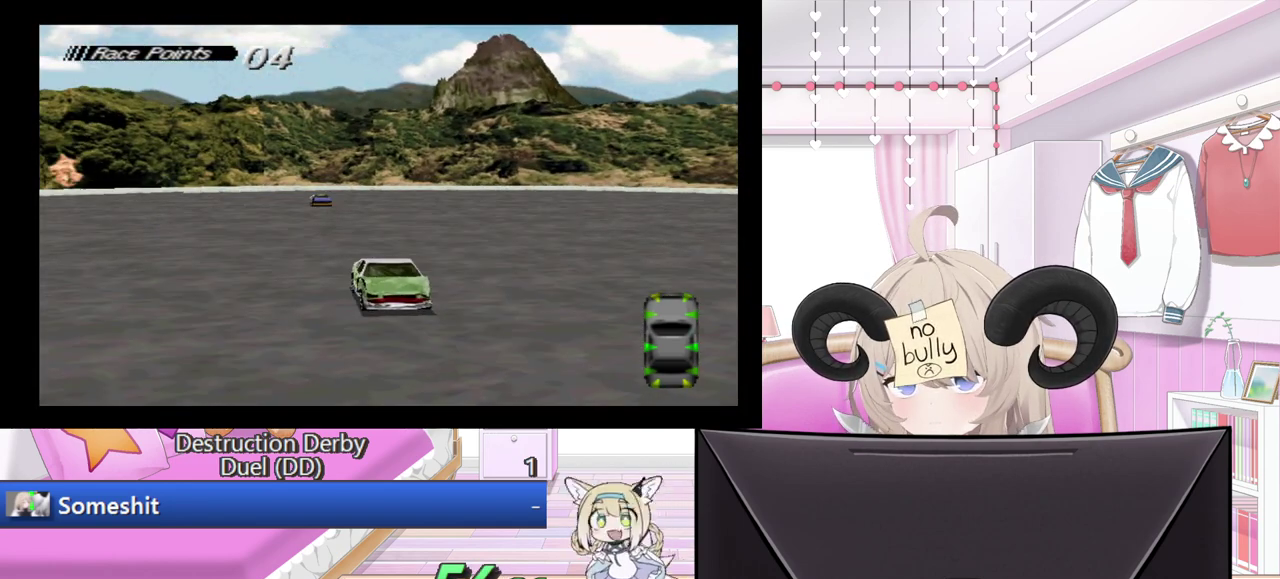
{"buttons": ["SQUARE"], "events": []}
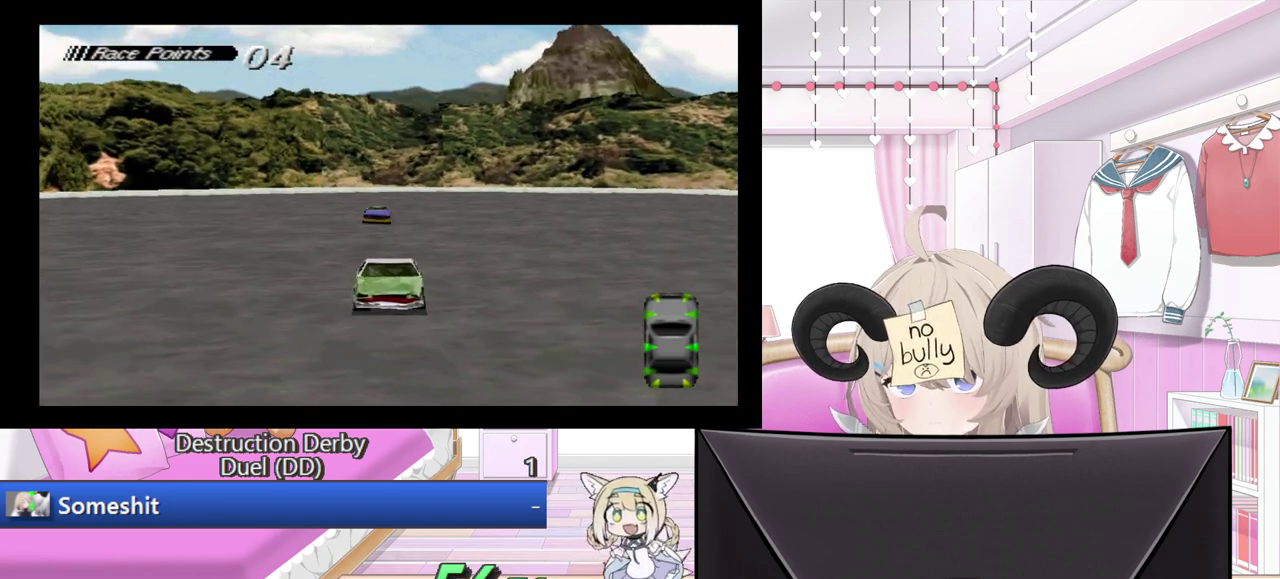
{"buttons": ["SQUARE"], "events": []}
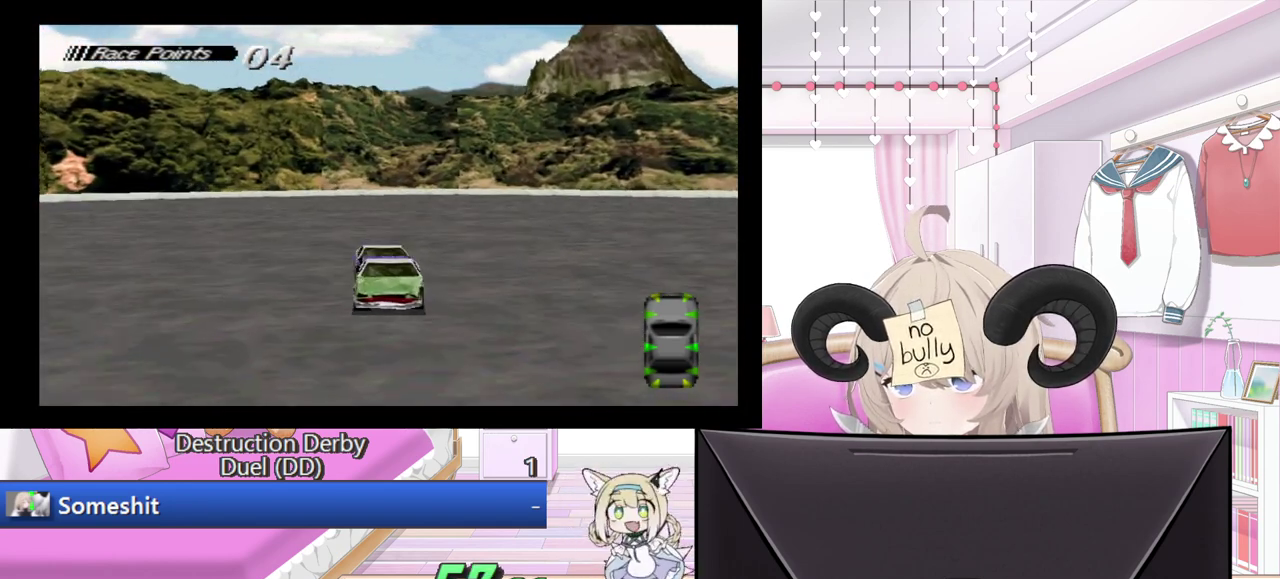
{"buttons": ["SQUARE"], "events": []}
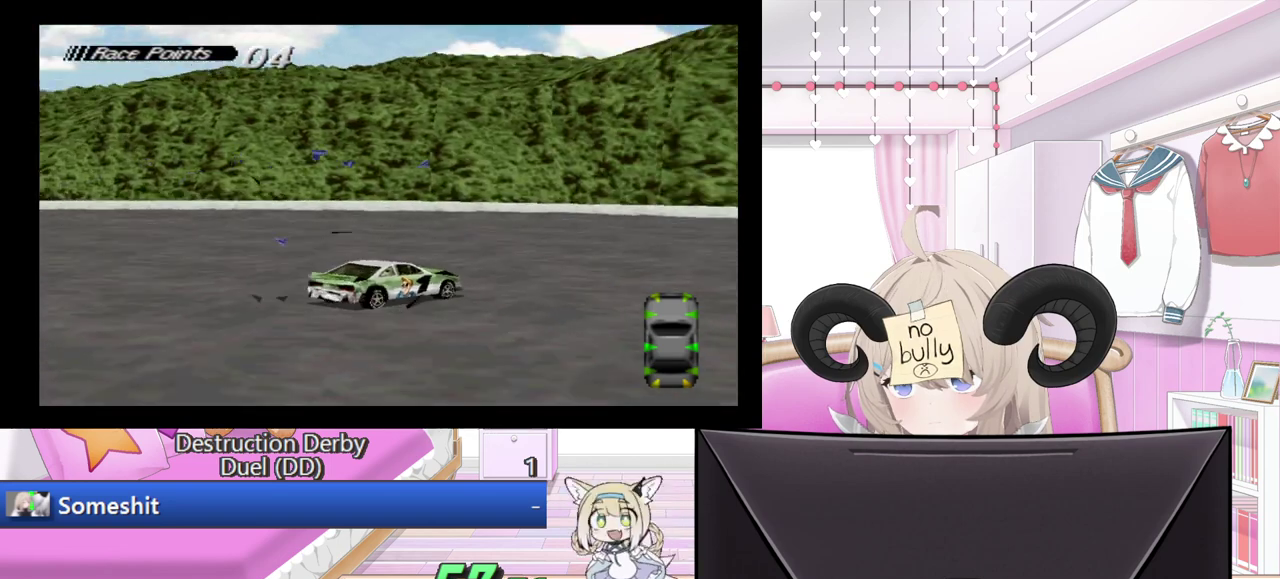
{"buttons": ["SQUARE"], "events": []}
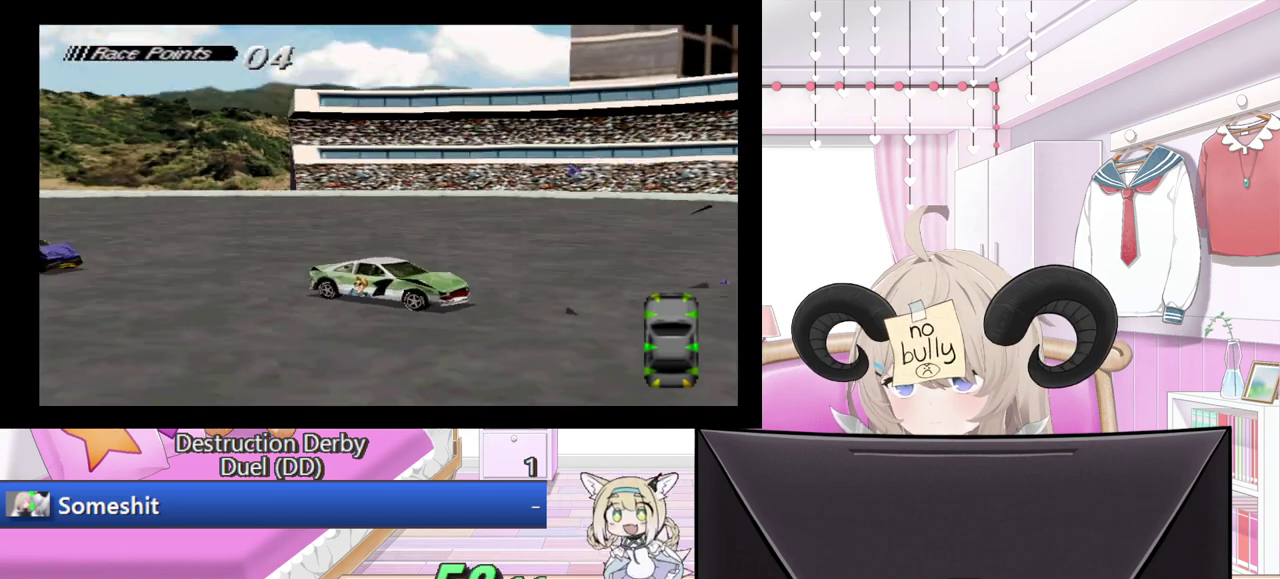
{"buttons": ["SQUARE"], "events": []}
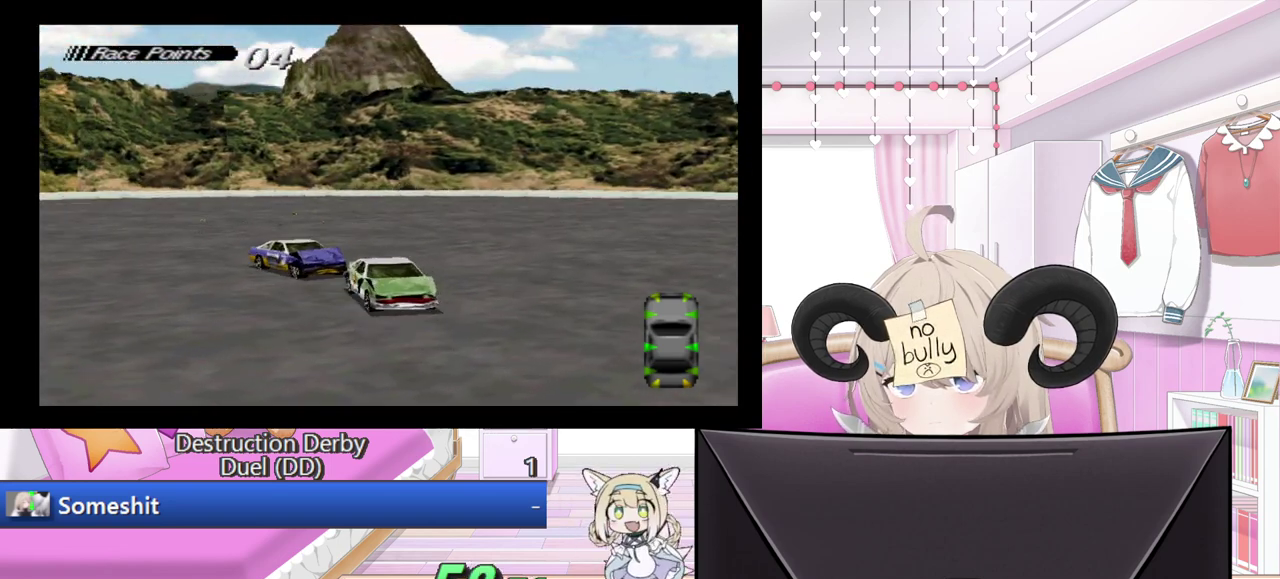
{"buttons": ["SQUARE"], "events": []}
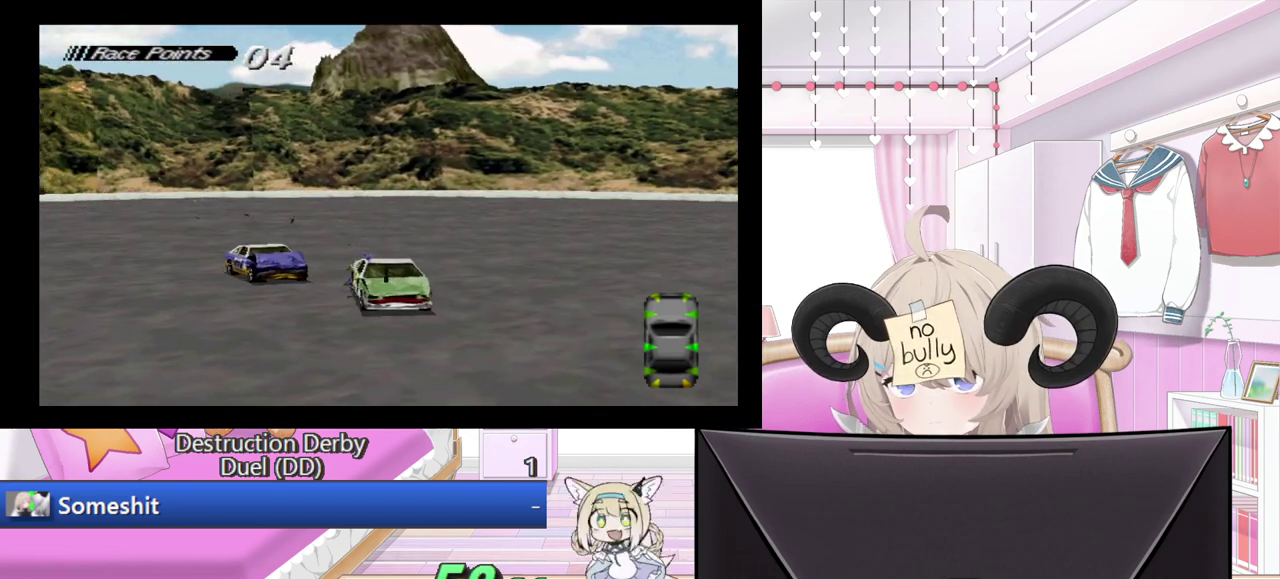
{"buttons": ["SQUARE"], "events": []}
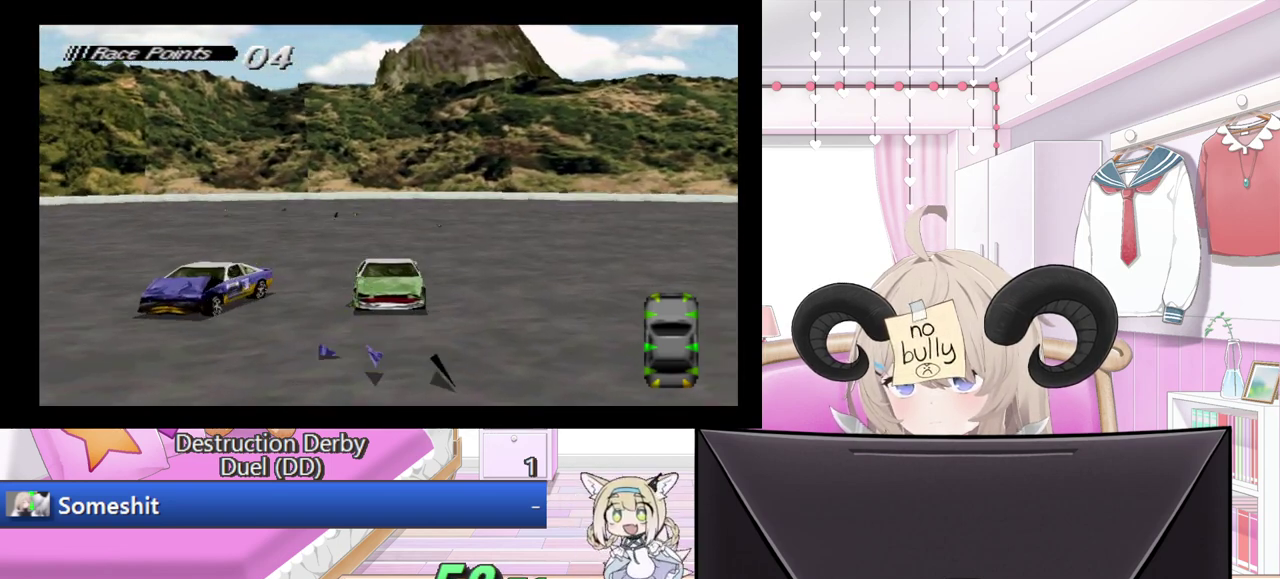
{"buttons": ["SQUARE"], "events": []}
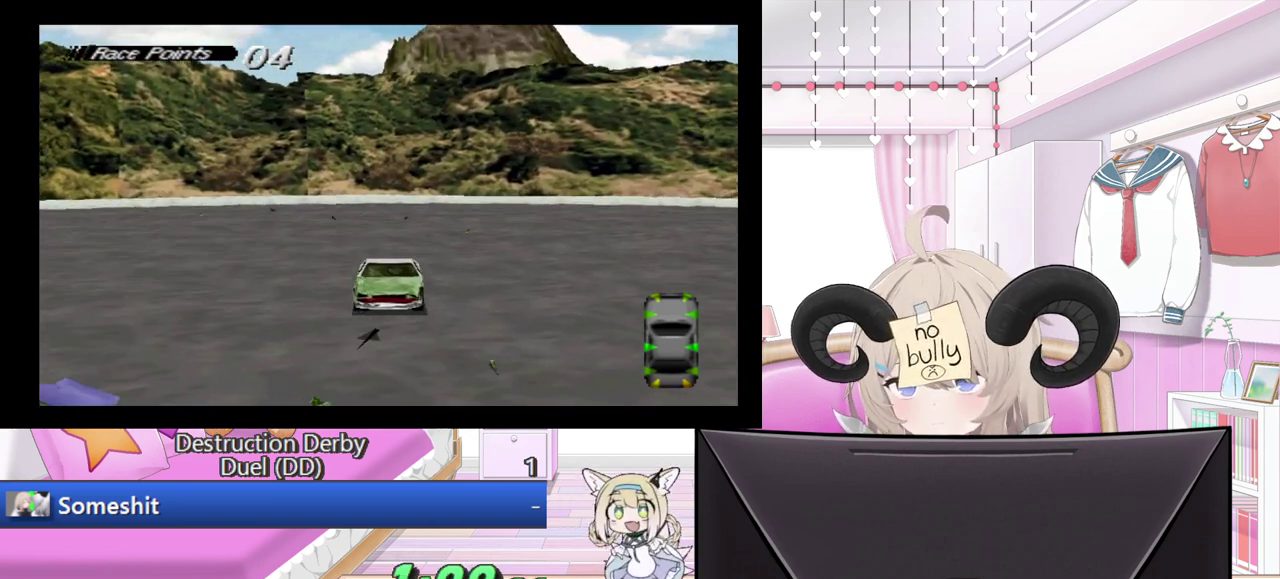
{"buttons": ["SQUARE"], "events": []}
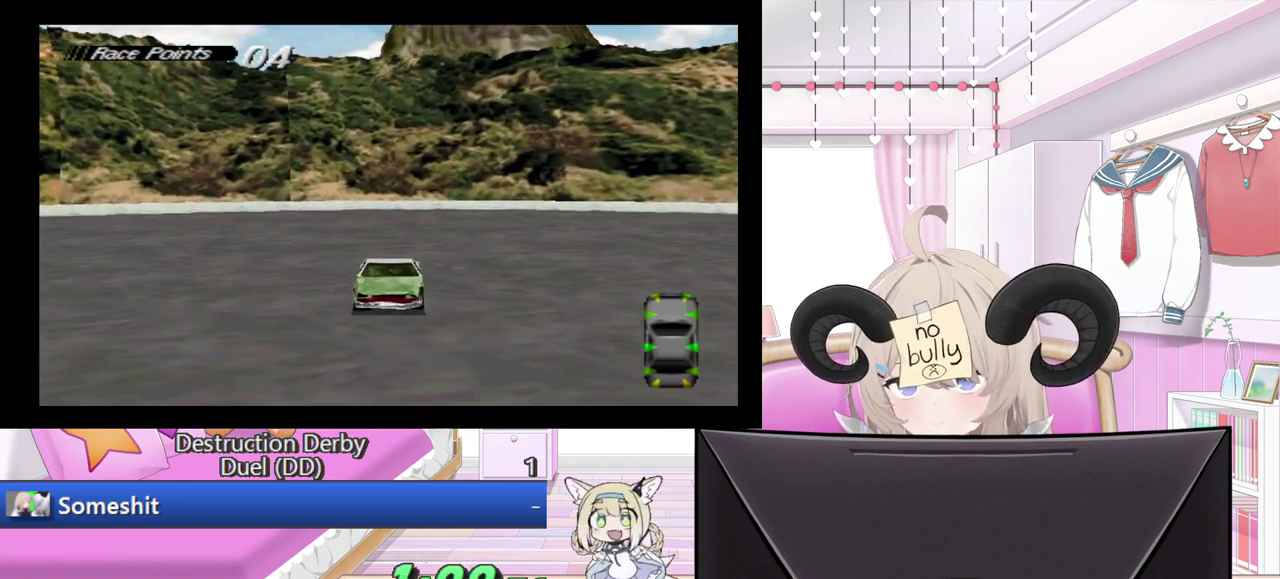
{"buttons": [], "events": [[500, "SQUARE", "up"]]}
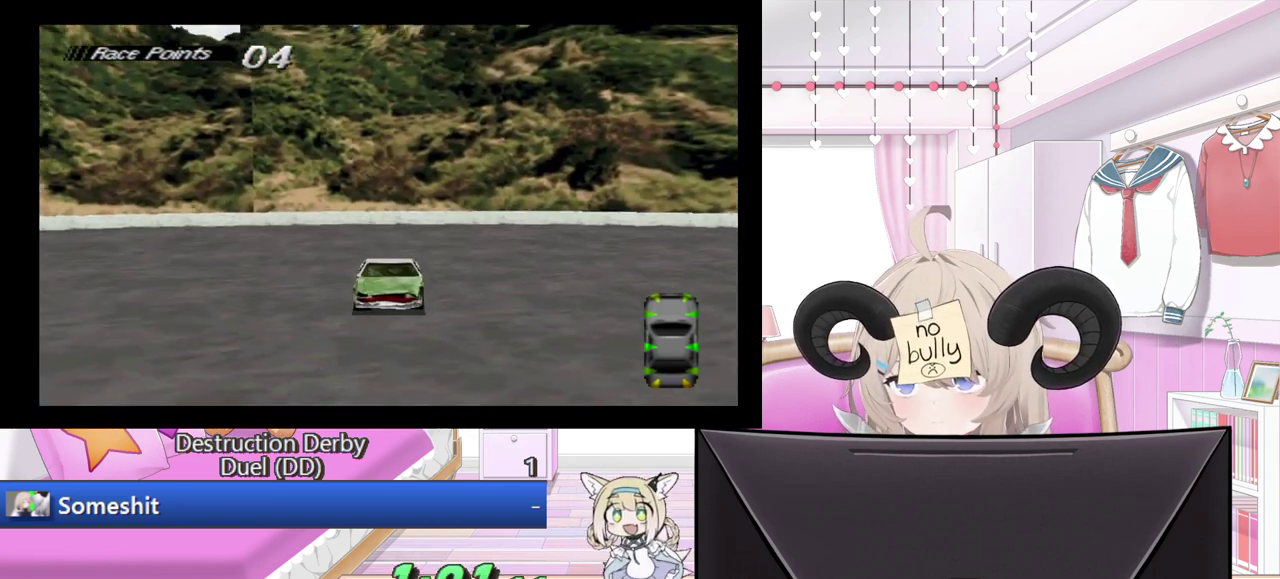
{"buttons": ["CROSS"], "events": [[40, "CROSS", "down"]]}
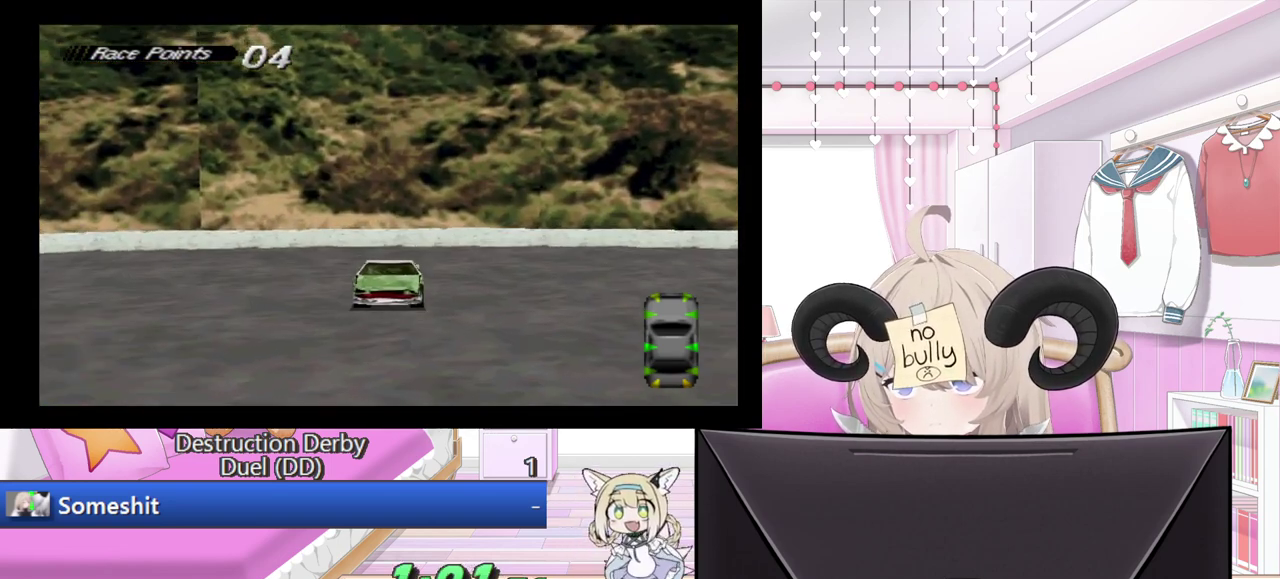
{"buttons": ["CROSS"], "events": []}
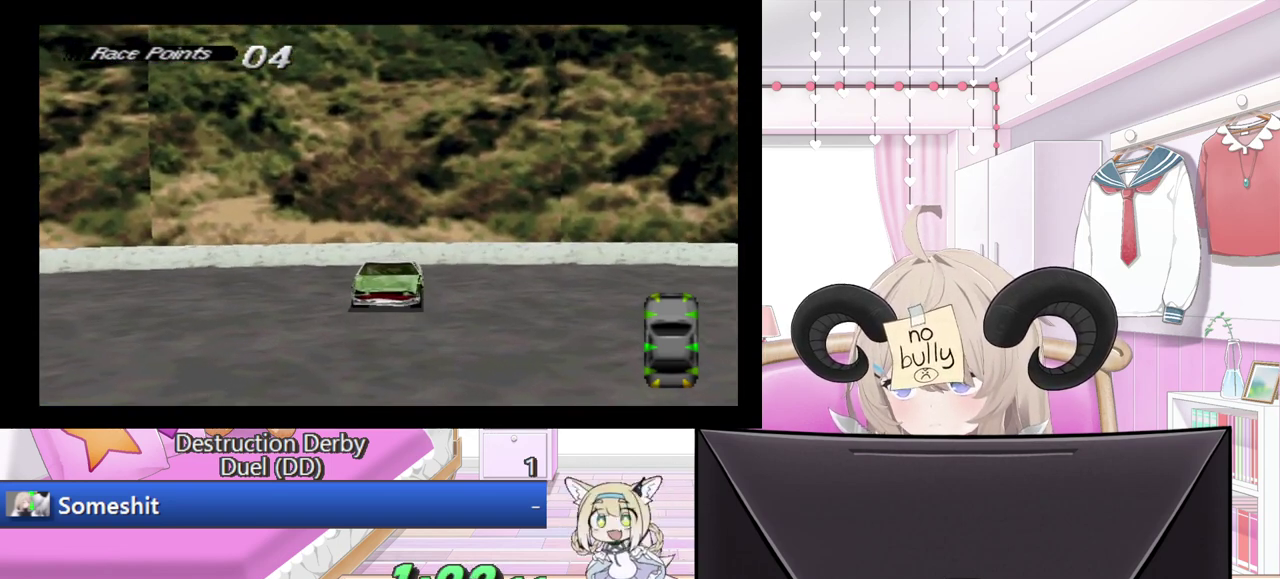
{"buttons": ["CROSS"], "events": []}
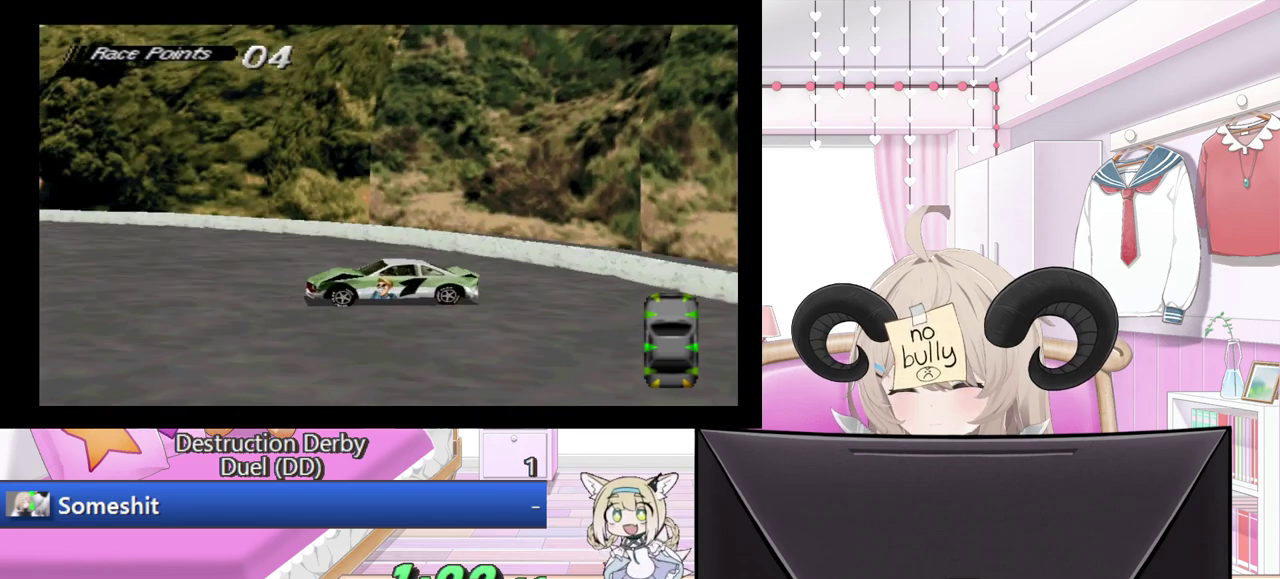
{"buttons": ["CROSS"], "events": []}
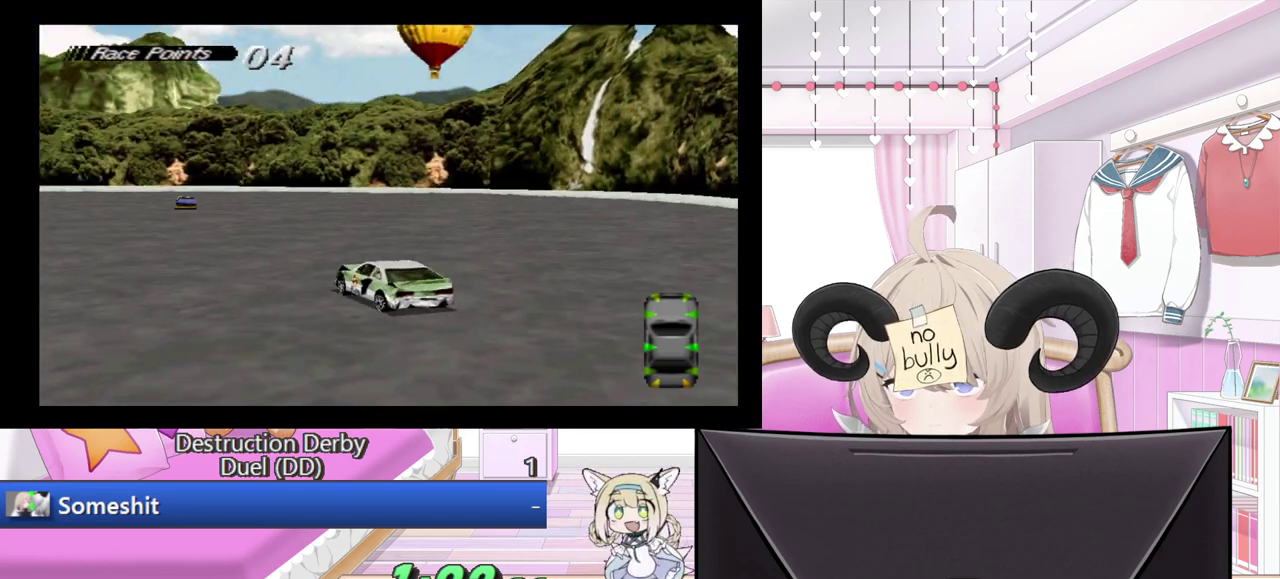
{"buttons": ["CROSS"], "events": []}
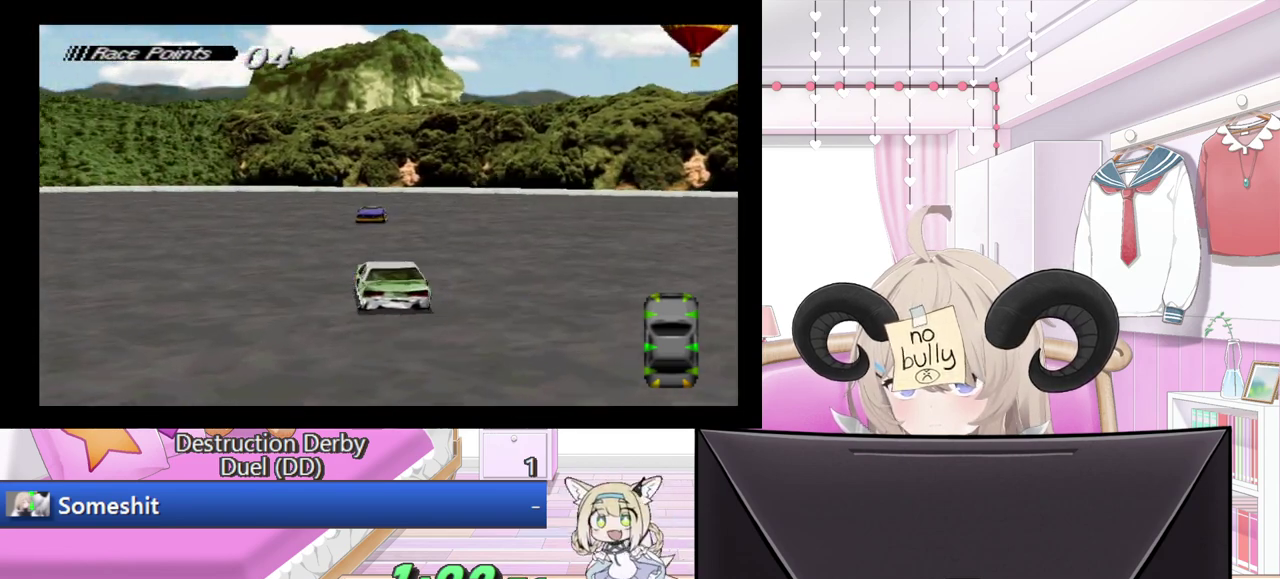
{"buttons": ["CROSS"], "events": []}
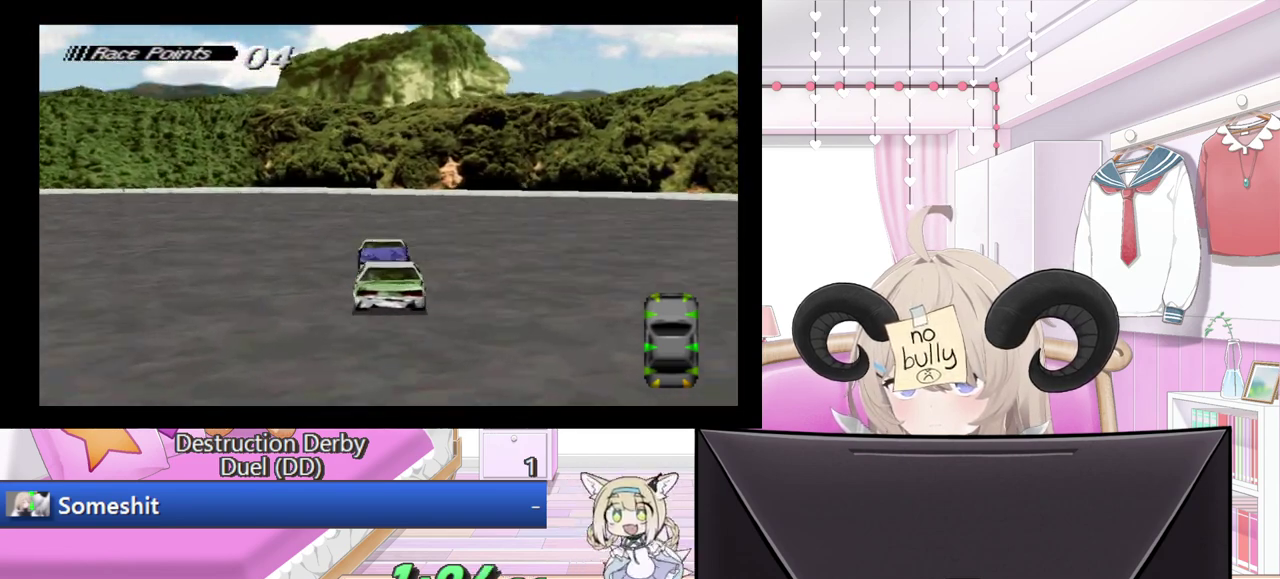
{"buttons": ["CROSS"], "events": []}
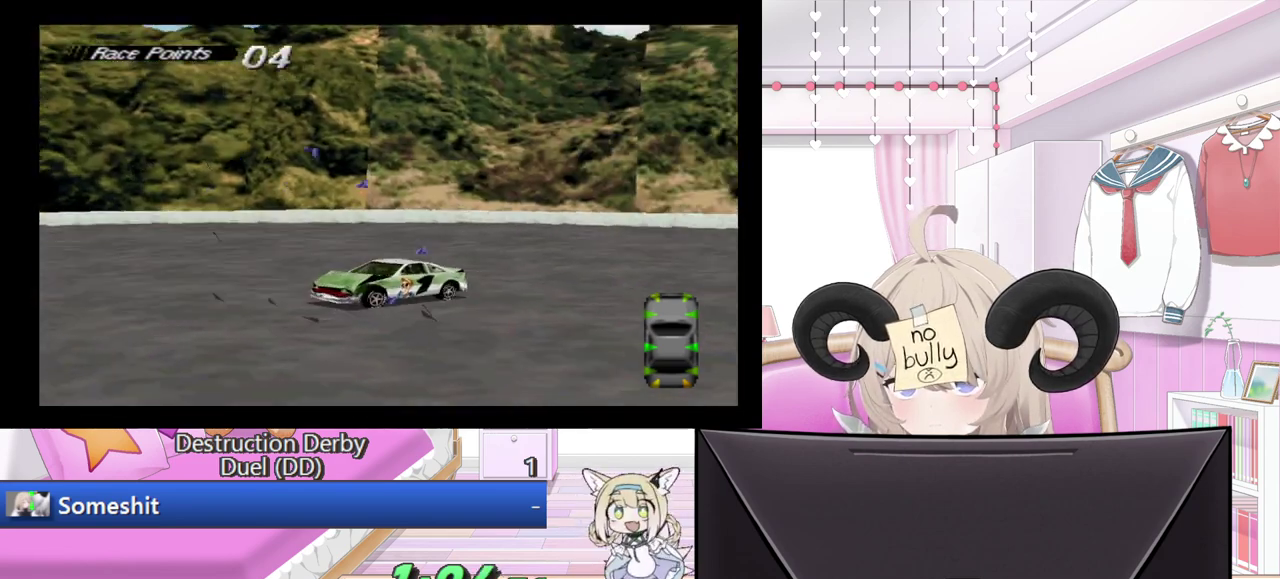
{"buttons": ["CROSS"], "events": []}
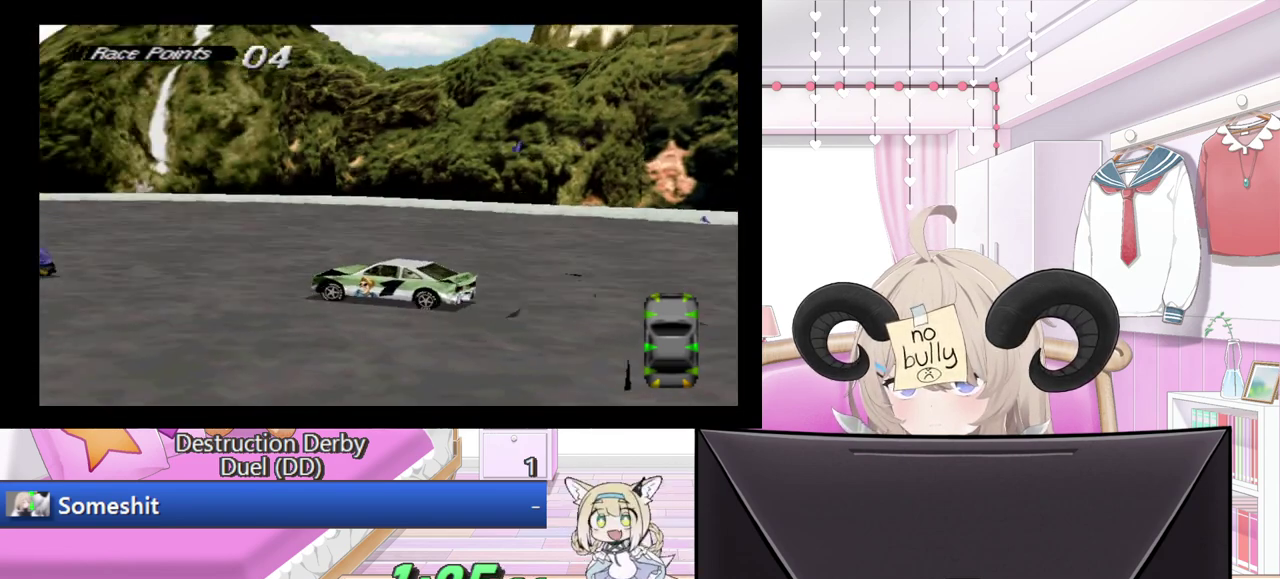
{"buttons": ["CROSS"], "events": []}